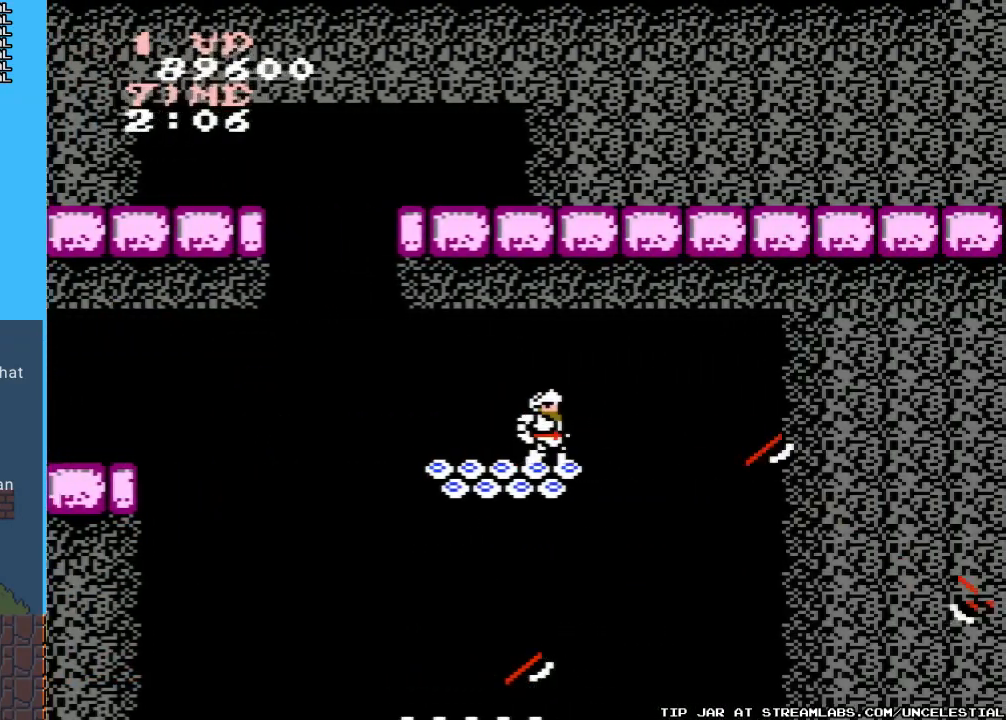
Gameplay with a controller (Nintendo layout); each line is a JSON object with the inputs held at the frame after it. "events" lists button and stick changes between this image and that frame as [ms after this image, input, new state], when the widget could be followed in between. Not read: L3 R3.
{"buttons": ["B"], "events": [[67, "B", "up"], [400, "B", "down"]]}
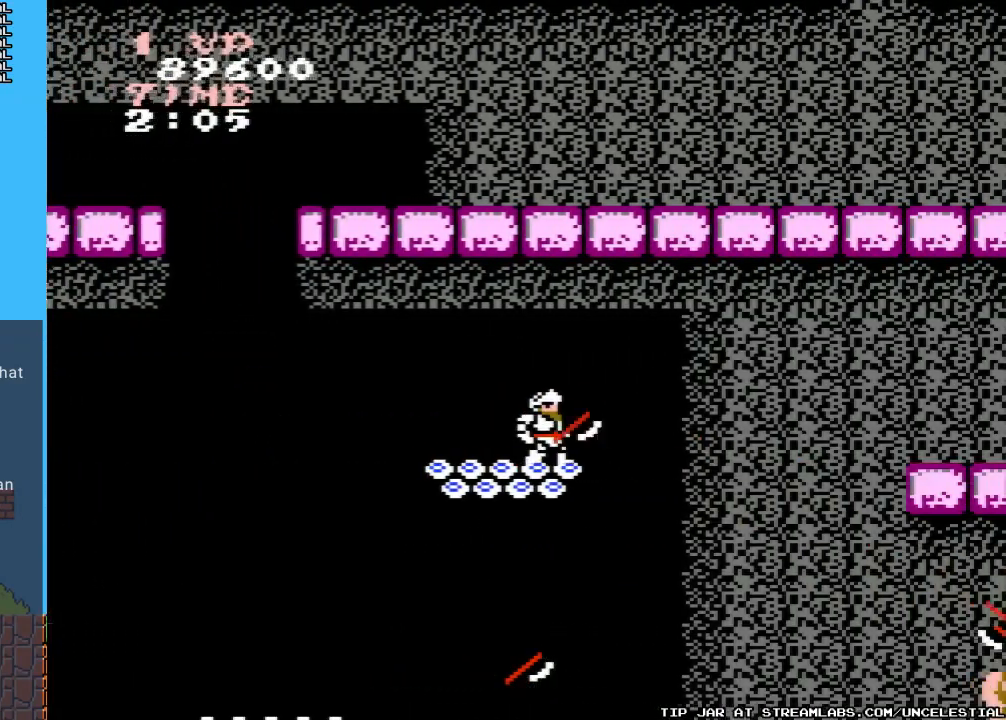
{"buttons": [], "events": [[67, "B", "up"]]}
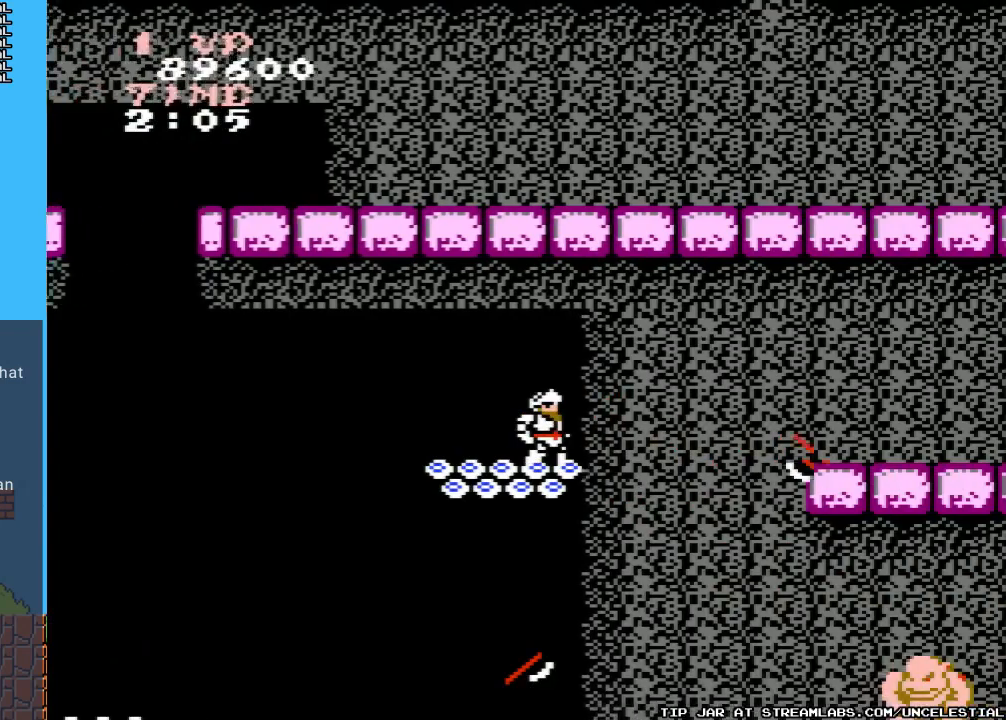
{"buttons": [], "events": [[233, "B", "down"], [400, "B", "up"]]}
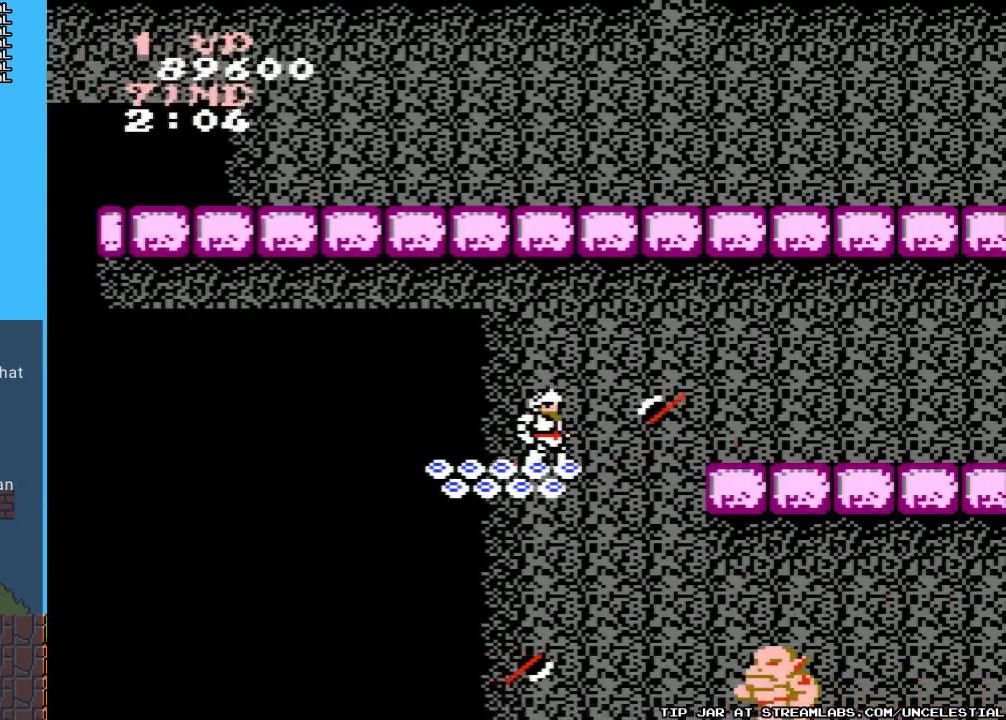
{"buttons": ["A", "DPAD_RIGHT"], "events": [[267, "A", "down"], [267, "DPAD_RIGHT", "down"]]}
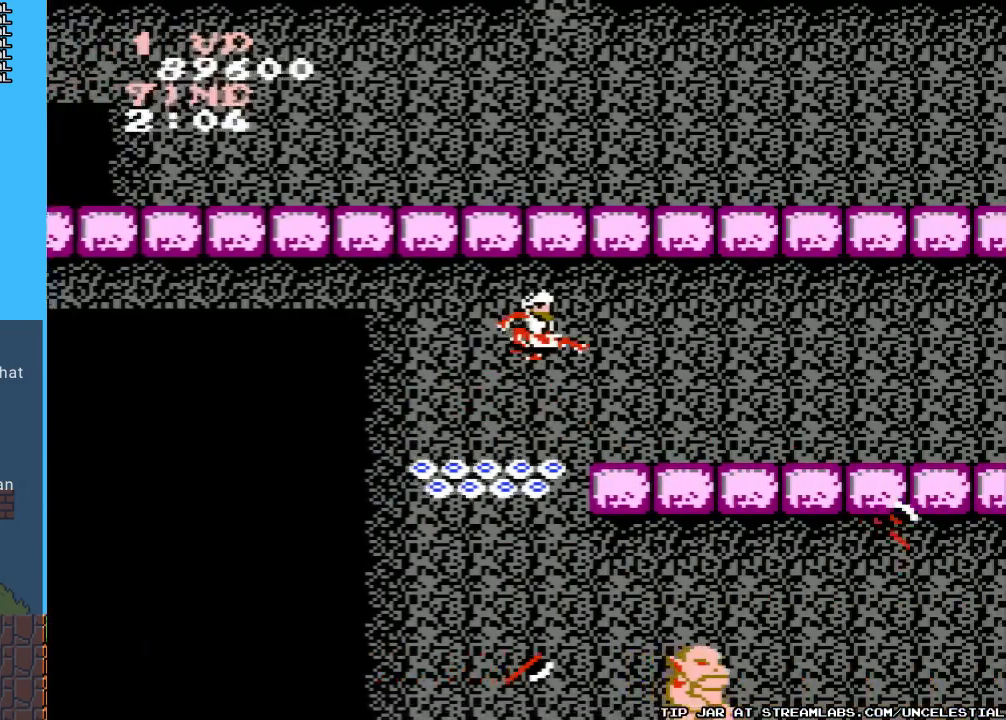
{"buttons": ["DPAD_RIGHT"], "events": [[67, "A", "up"], [100, "B", "down"], [233, "B", "up"], [300, "B", "down"], [400, "B", "up"]]}
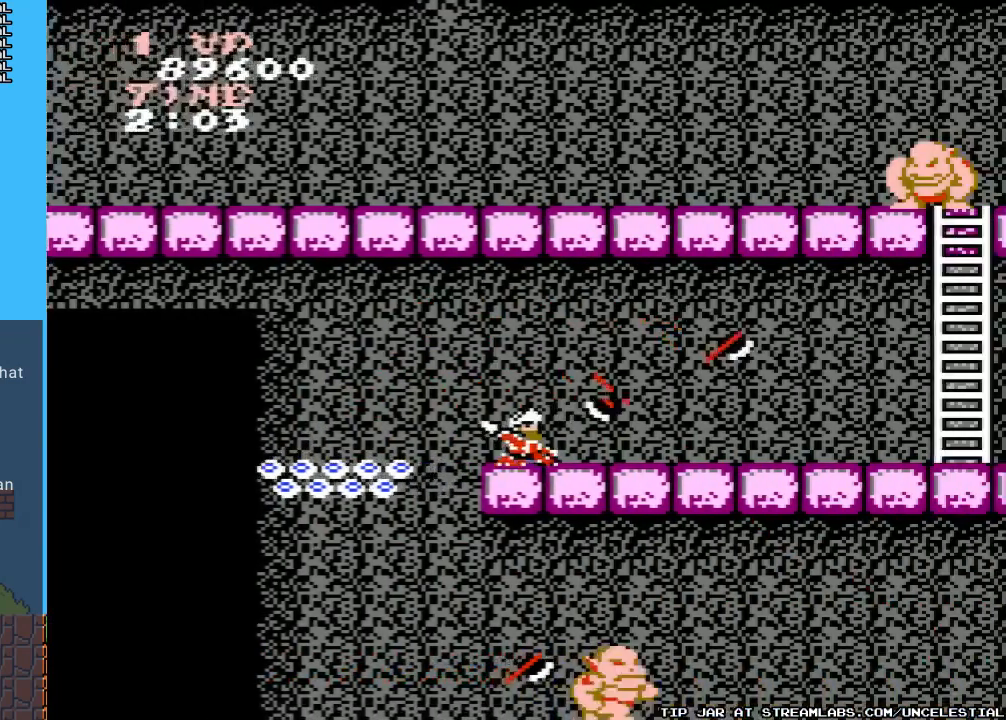
{"buttons": ["DPAD_RIGHT"], "events": []}
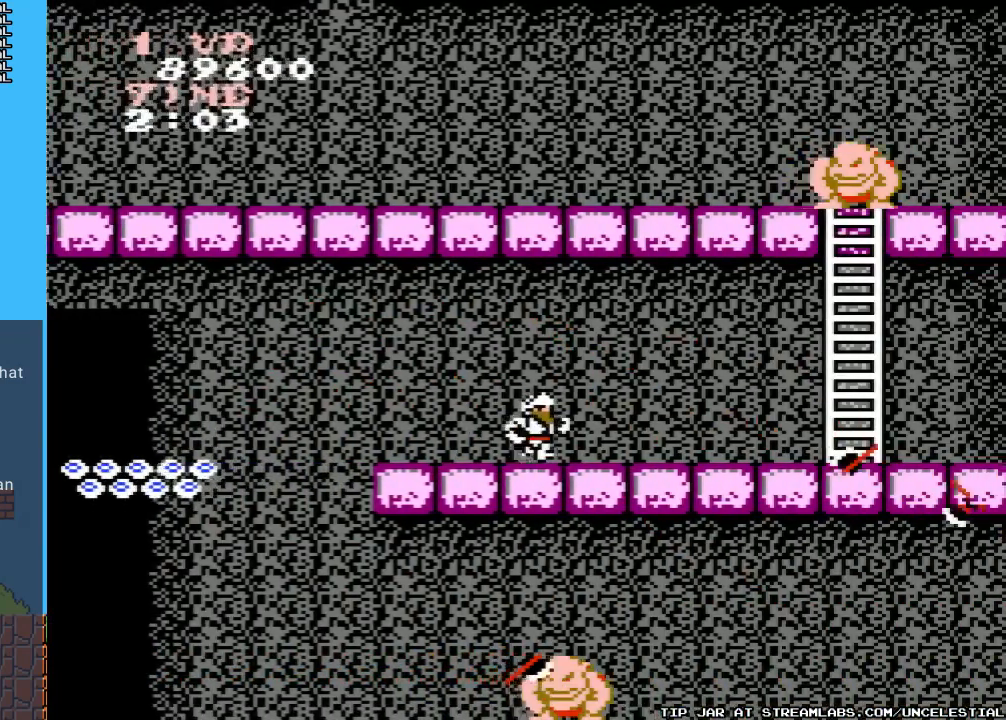
{"buttons": ["DPAD_RIGHT"], "events": []}
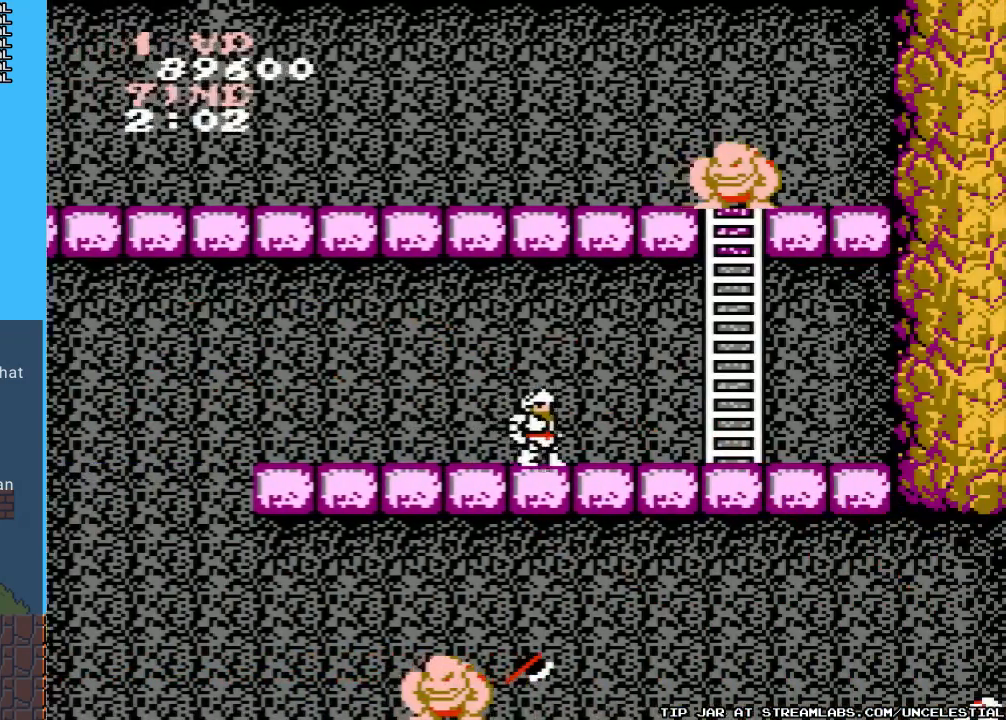
{"buttons": ["B", "DPAD_RIGHT"], "events": [[33, "A", "down"], [233, "B", "down"], [333, "A", "up"], [333, "B", "up"], [433, "B", "down"]]}
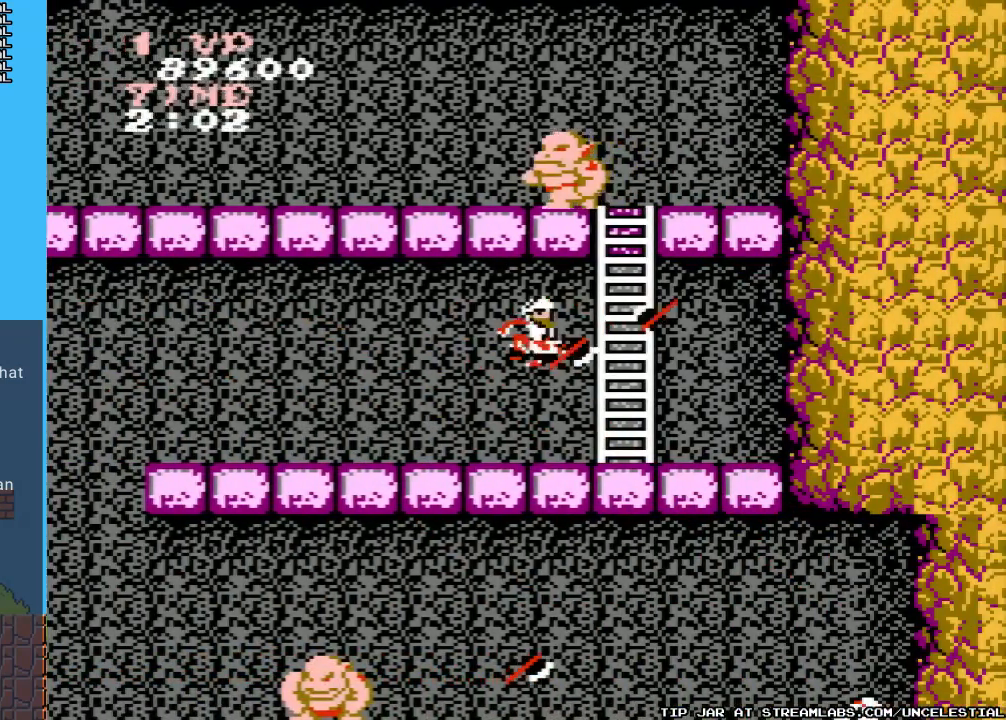
{"buttons": ["DPAD_UP"], "events": [[33, "B", "up"], [100, "DPAD_RIGHT", "up"], [200, "DPAD_UP", "down"]]}
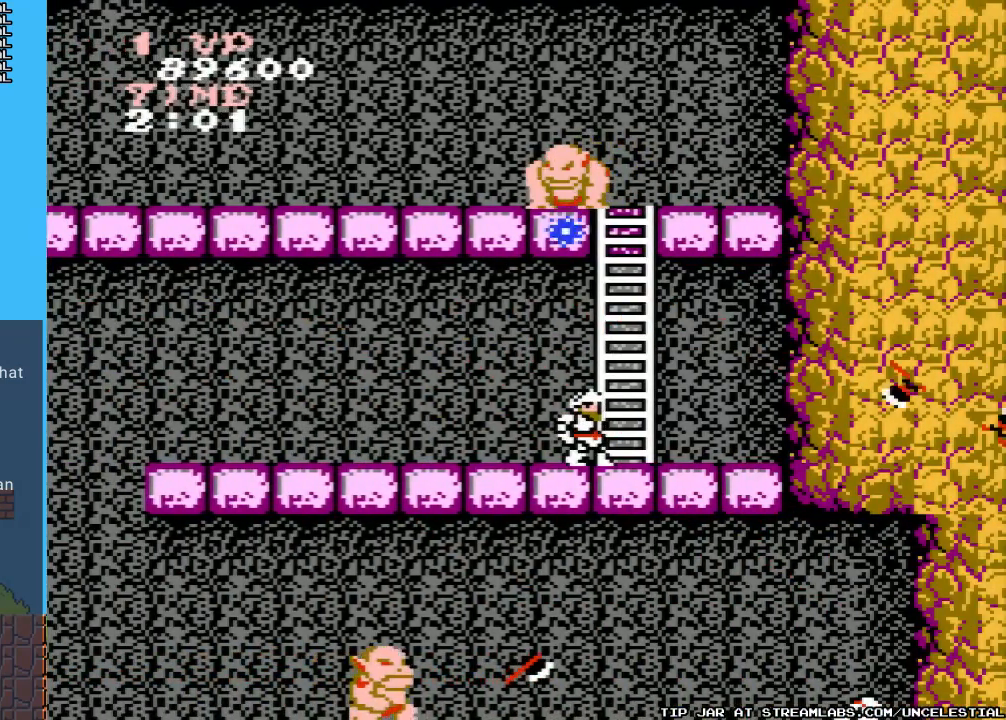
{"buttons": ["DPAD_RIGHT"], "events": [[267, "B", "down"], [300, "DPAD_UP", "up"], [433, "B", "up"], [467, "DPAD_RIGHT", "down"]]}
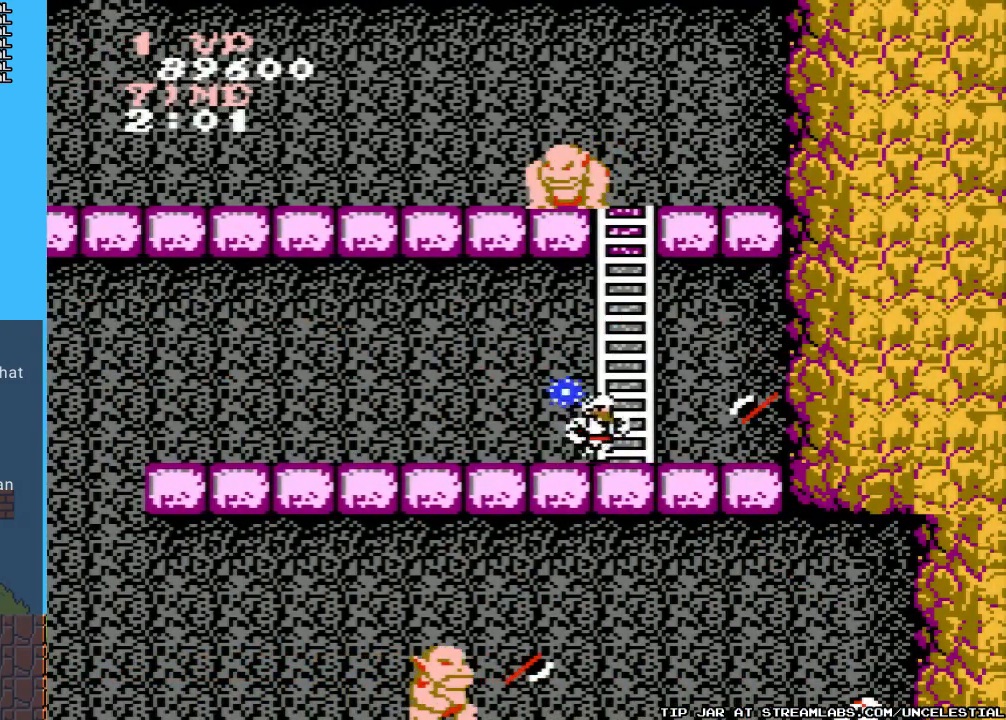
{"buttons": ["DPAD_RIGHT"], "events": []}
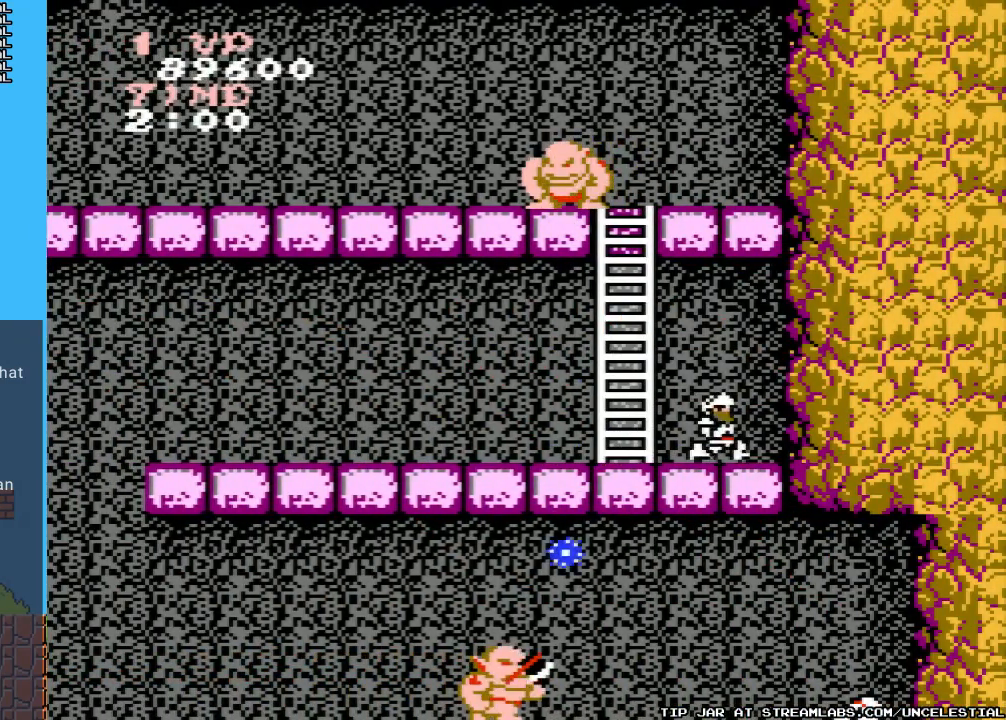
{"buttons": [], "events": [[67, "DPAD_RIGHT", "up"], [100, "A", "down"], [167, "DPAD_LEFT", "down"], [400, "B", "down"], [467, "A", "up"], [500, "B", "up"], [500, "DPAD_LEFT", "up"]]}
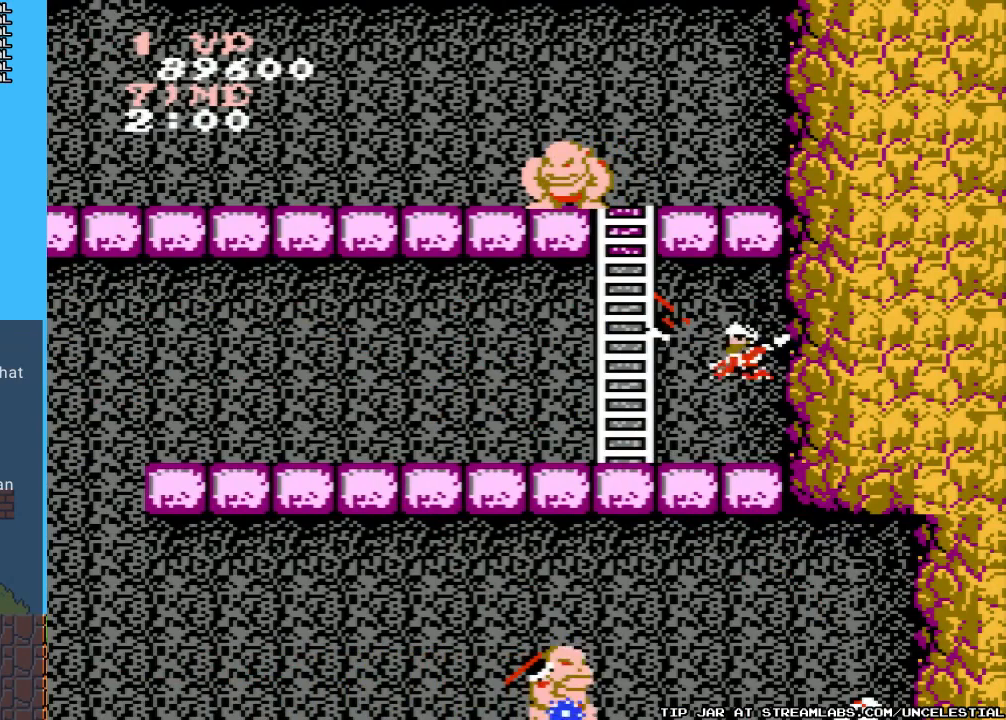
{"buttons": [], "events": [[67, "B", "down"], [200, "B", "up"]]}
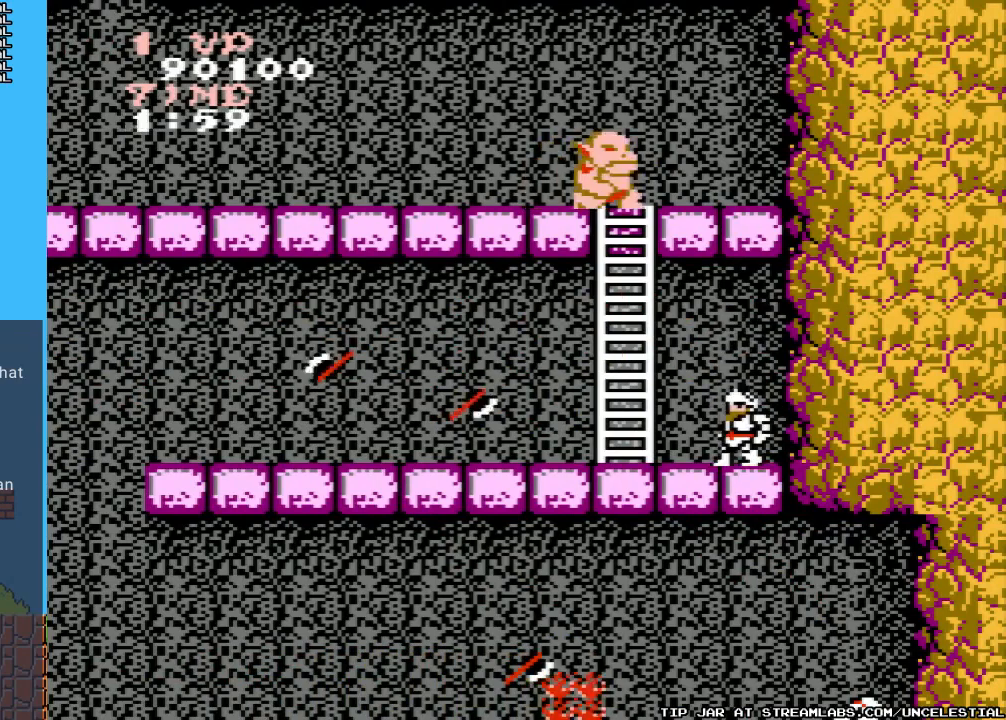
{"buttons": ["A", "B"], "events": [[100, "DPAD_LEFT", "down"], [200, "DPAD_LEFT", "up"], [233, "A", "down"], [500, "B", "down"]]}
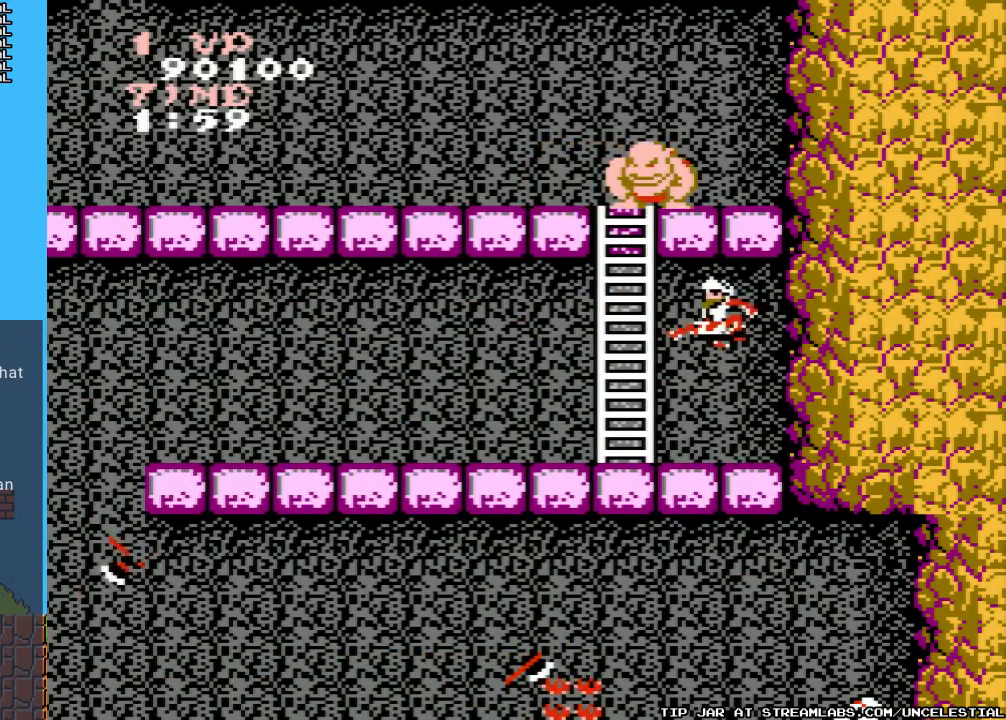
{"buttons": [], "events": [[33, "A", "up"], [100, "B", "up"], [167, "B", "down"], [267, "B", "up"], [367, "B", "down"], [433, "B", "up"]]}
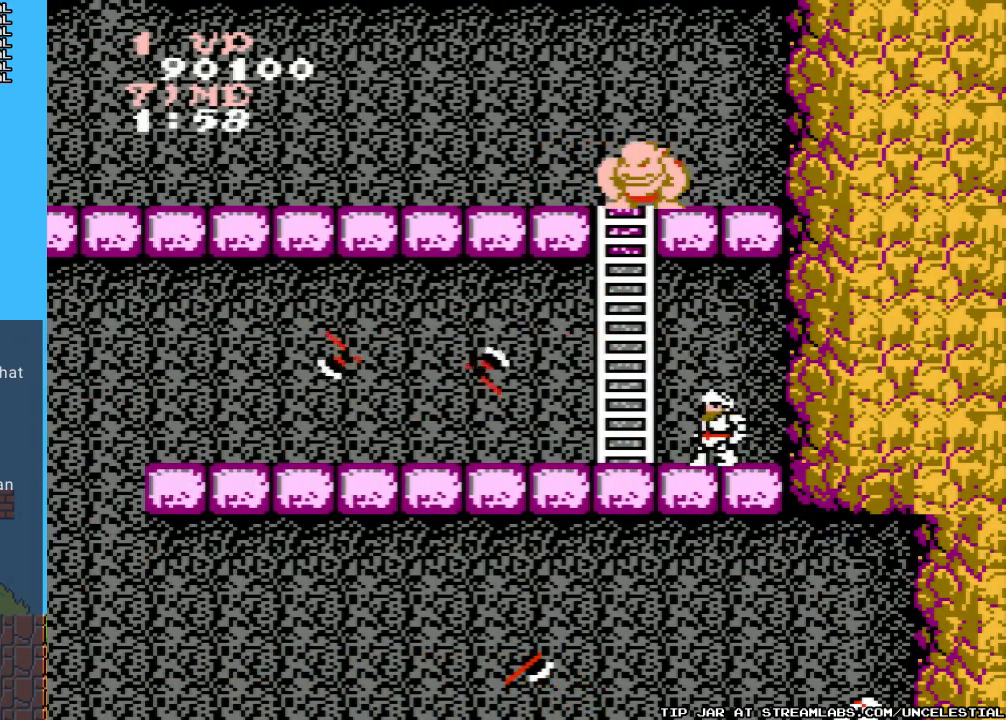
{"buttons": ["A", "B"], "events": [[233, "A", "down"], [500, "B", "down"]]}
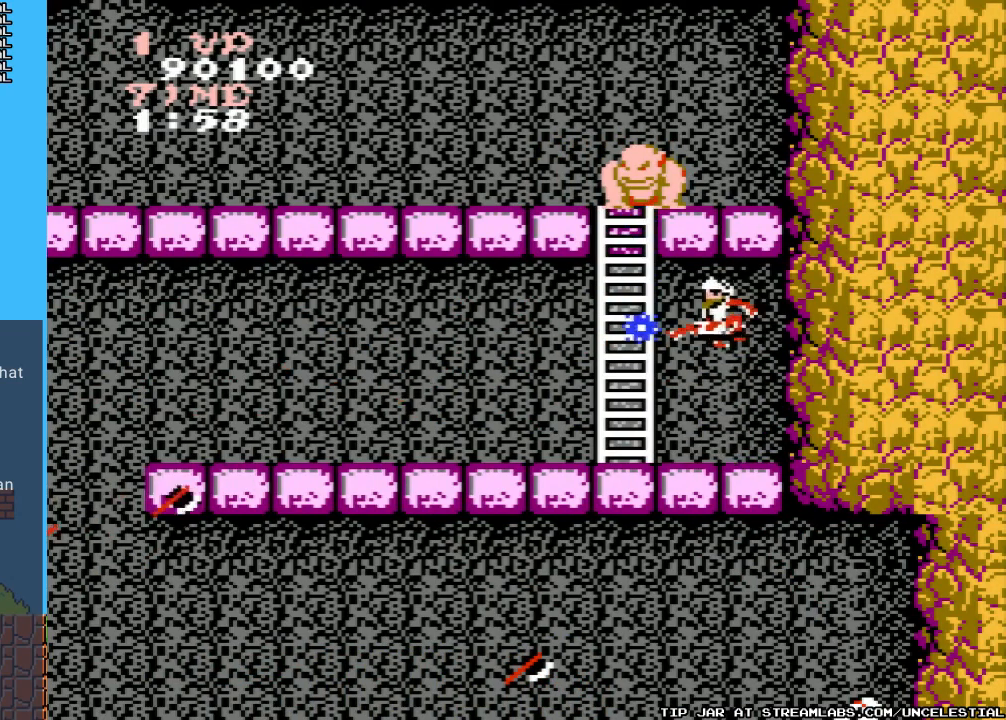
{"buttons": [], "events": [[33, "A", "up"], [100, "B", "up"], [167, "B", "down"], [267, "B", "up"], [367, "B", "down"], [467, "B", "up"]]}
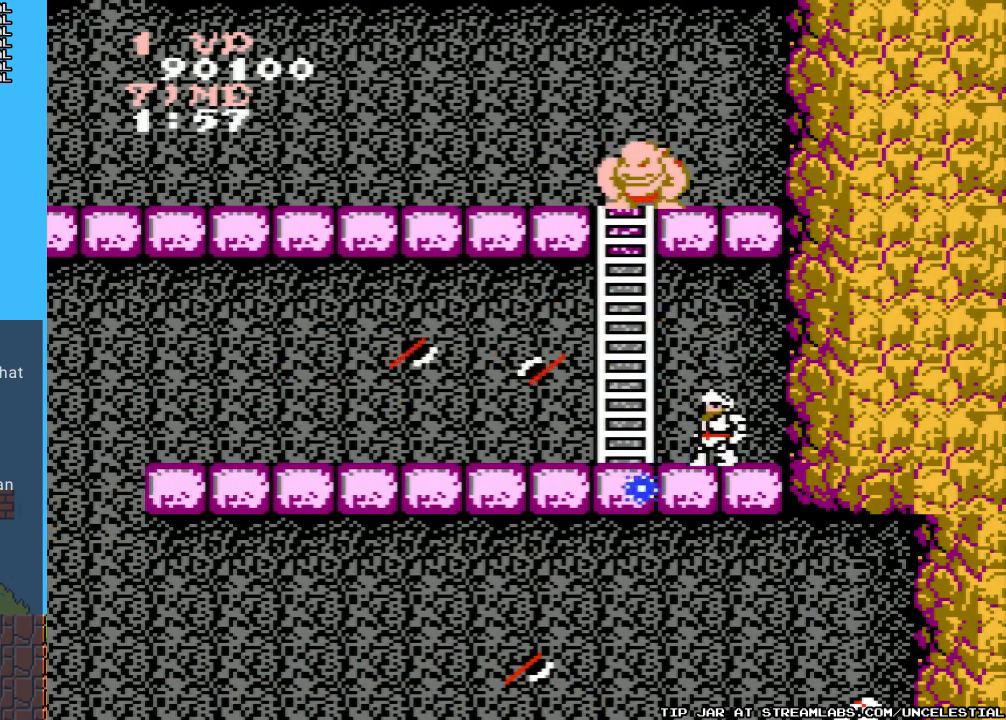
{"buttons": [], "events": [[167, "A", "down"], [500, "A", "up"]]}
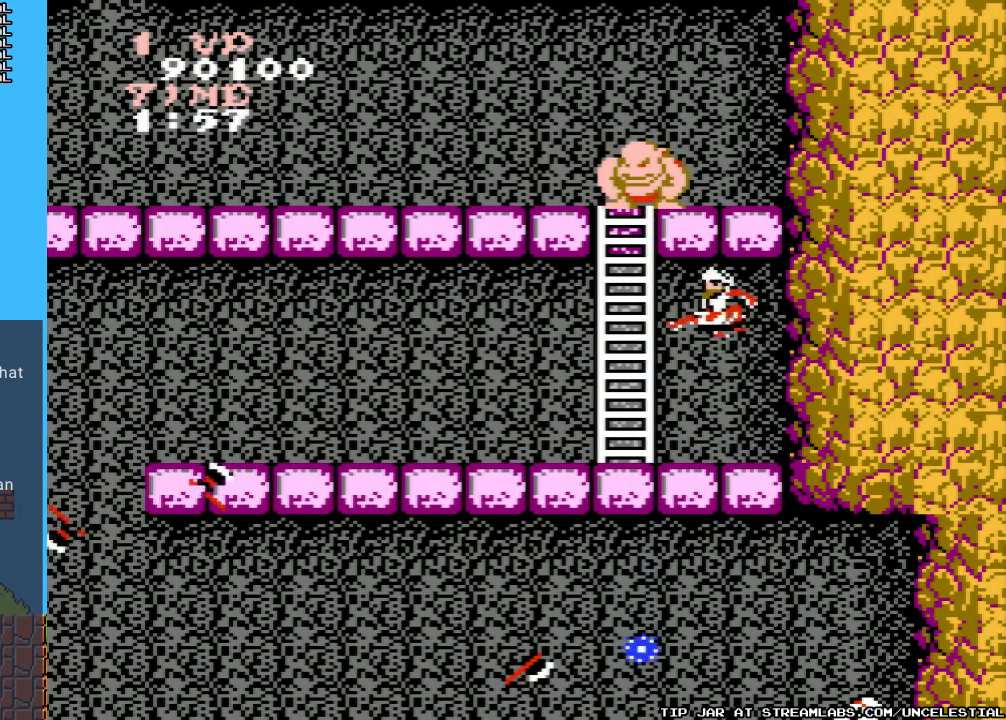
{"buttons": [], "events": [[100, "B", "down"], [267, "B", "up"]]}
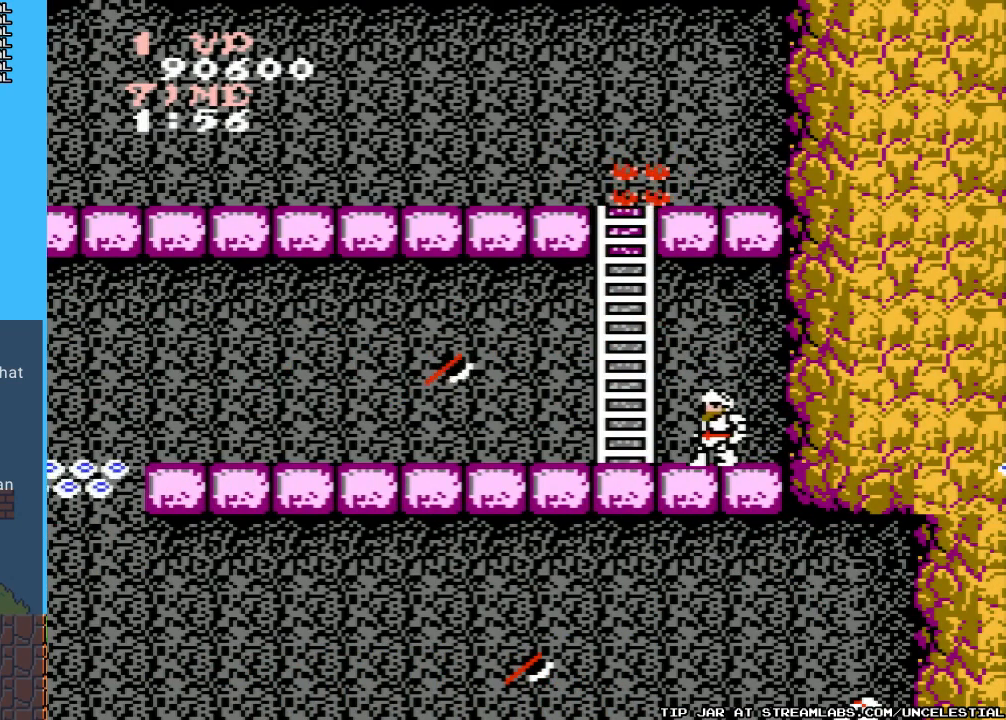
{"buttons": [], "events": [[200, "DPAD_LEFT", "down"], [500, "DPAD_LEFT", "up"]]}
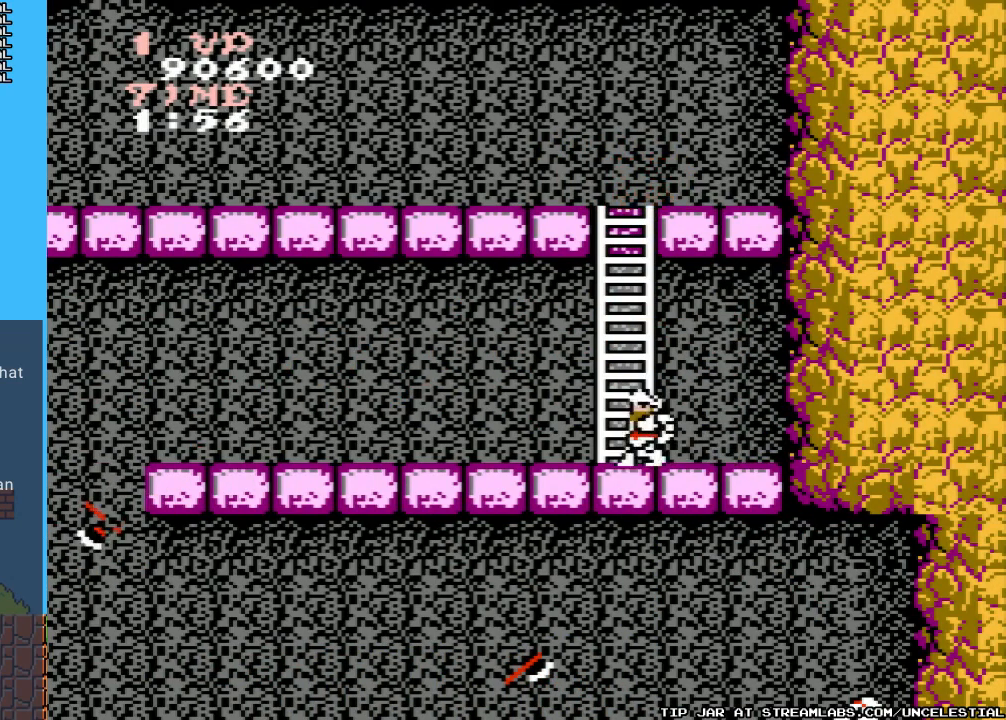
{"buttons": ["DPAD_UP"], "events": [[33, "DPAD_UP", "down"]]}
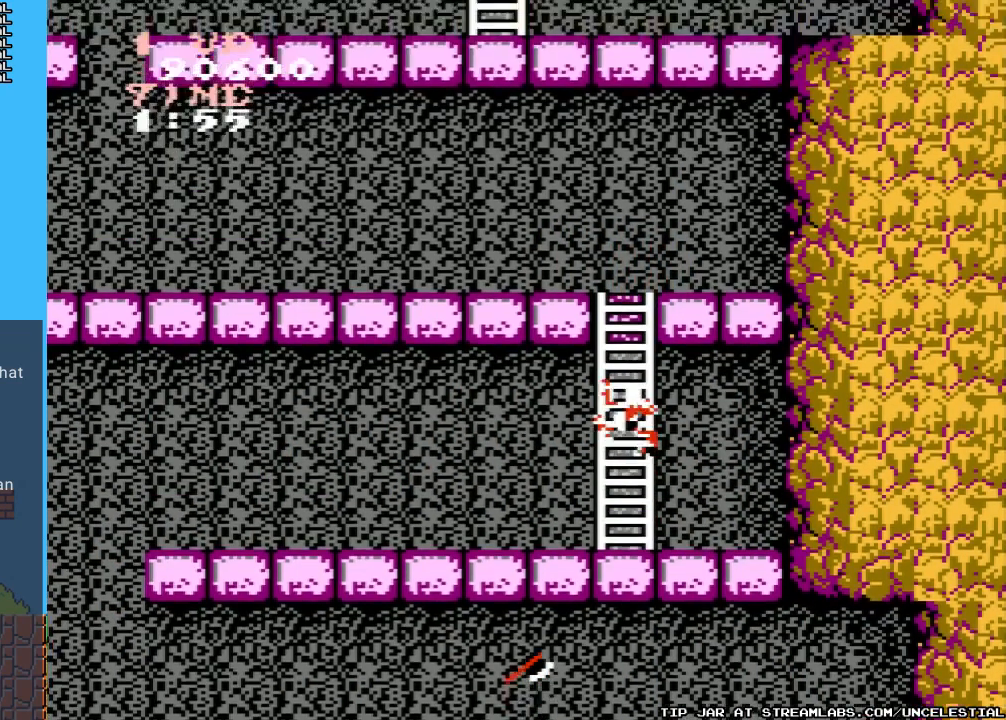
{"buttons": ["DPAD_UP"], "events": []}
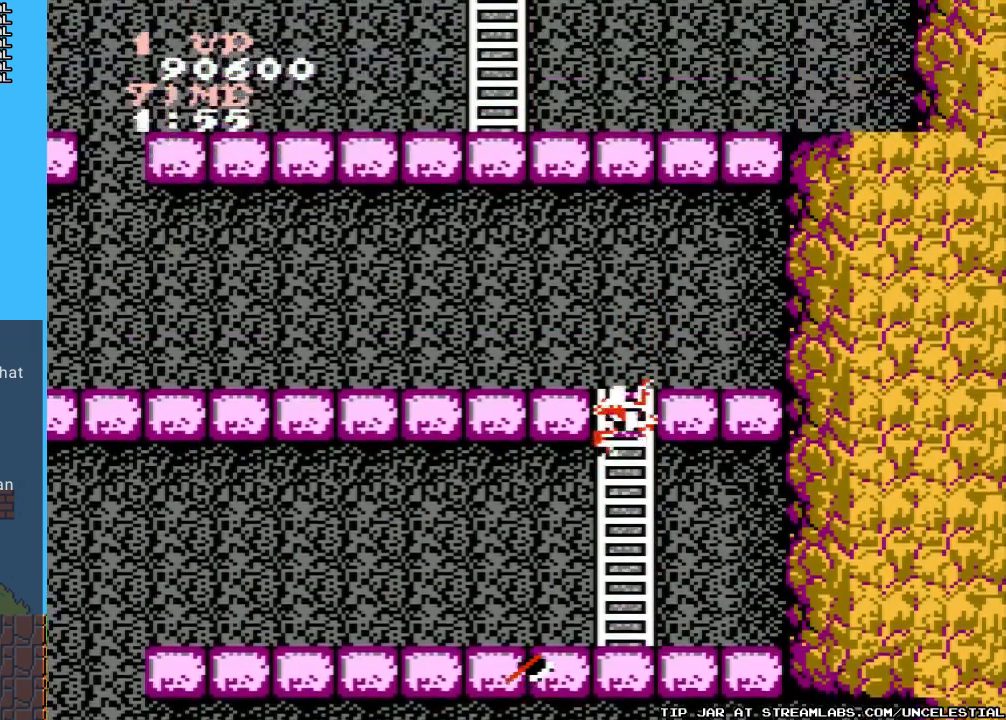
{"buttons": ["DPAD_UP"], "events": []}
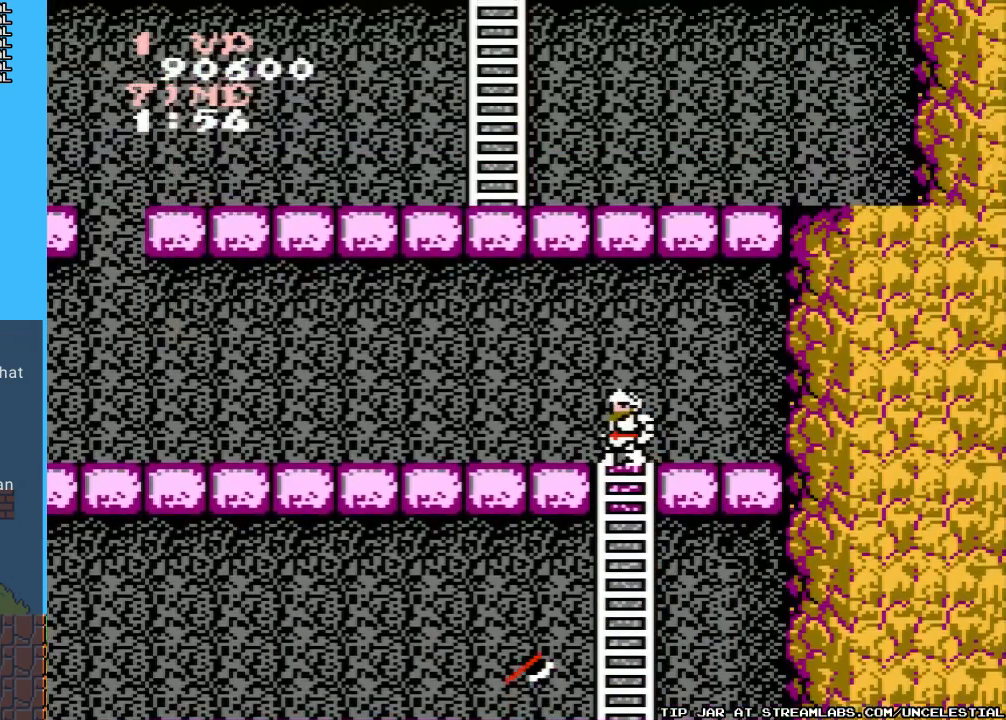
{"buttons": ["B", "DPAD_LEFT"], "events": [[33, "DPAD_LEFT", "down"], [33, "DPAD_UP", "up"], [300, "A", "down"], [500, "A", "up"], [500, "B", "down"]]}
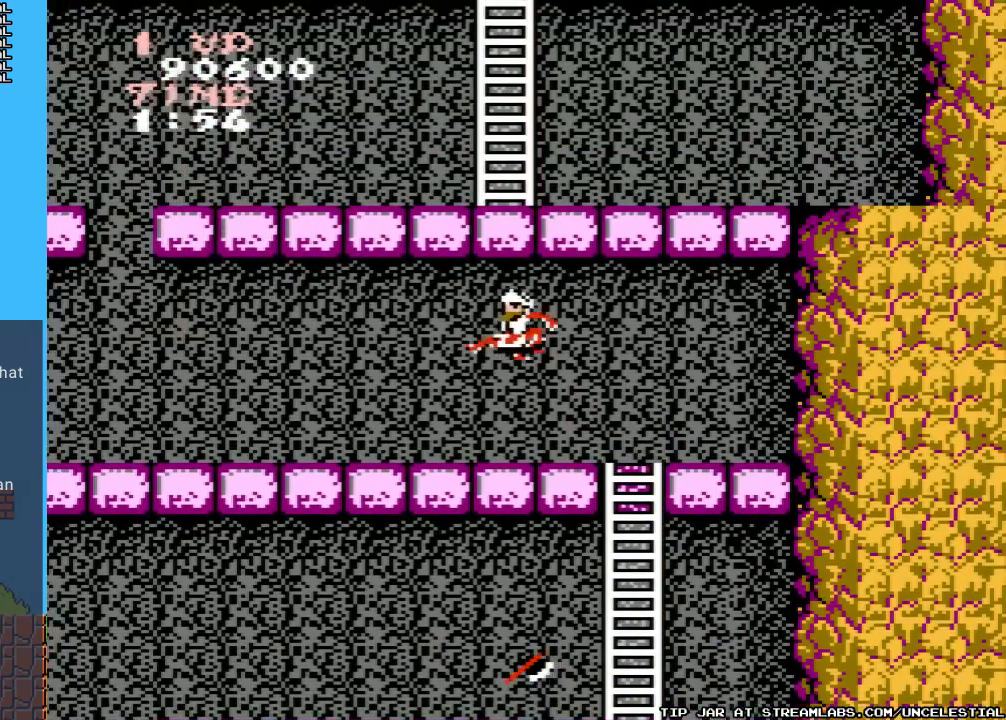
{"buttons": ["DPAD_LEFT"], "events": [[167, "B", "up"]]}
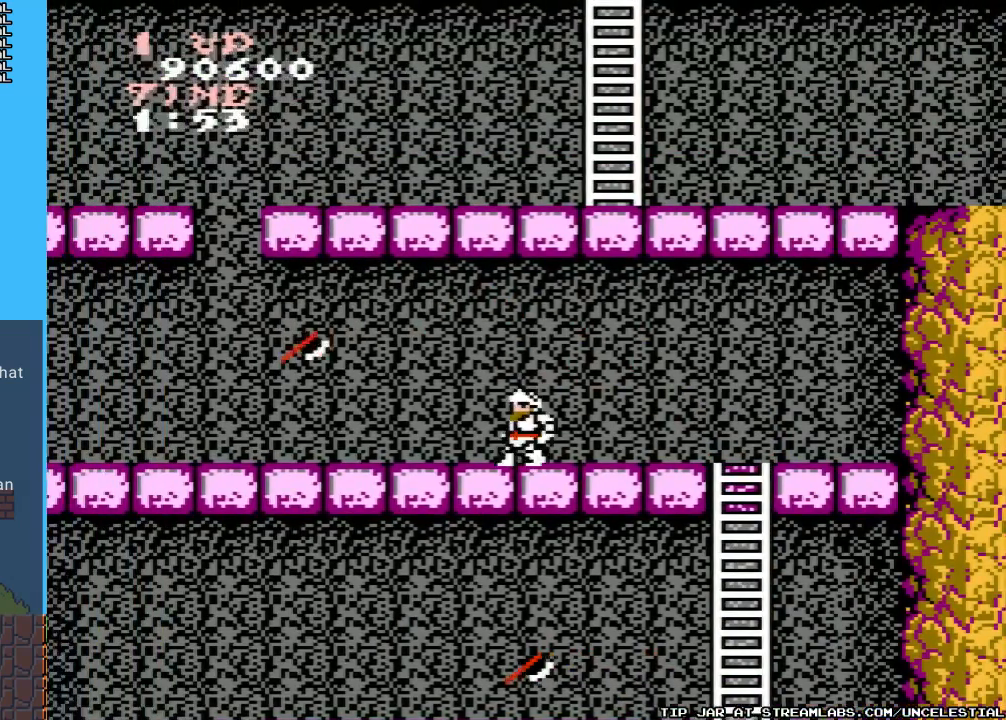
{"buttons": ["B", "DPAD_LEFT"], "events": [[233, "A", "down"], [433, "A", "up"], [433, "B", "down"]]}
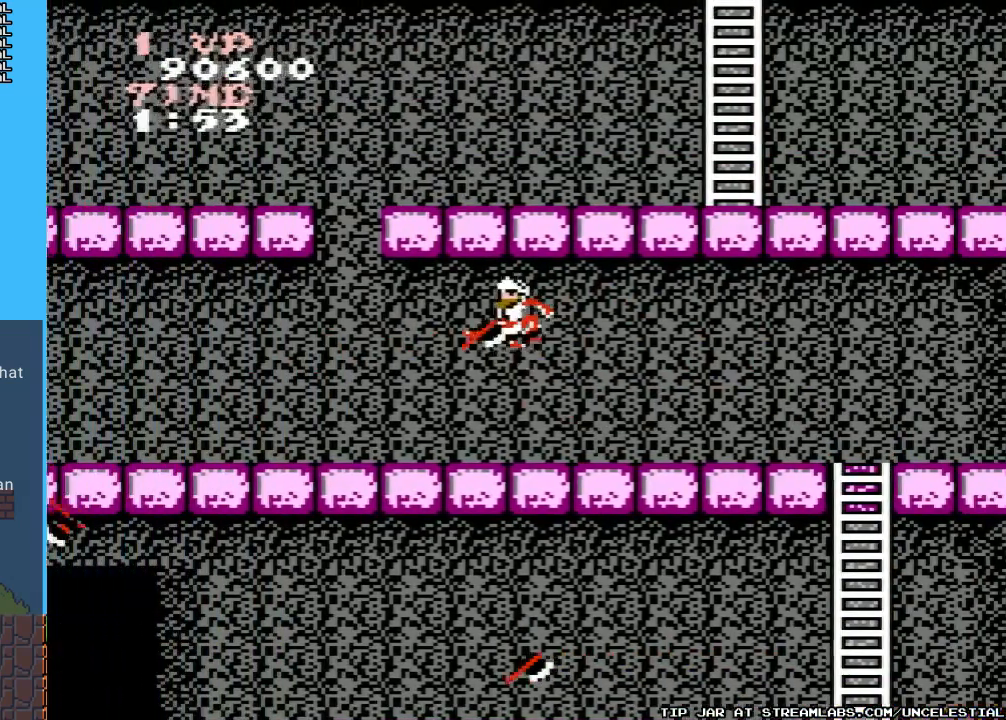
{"buttons": ["DPAD_LEFT"], "events": [[67, "B", "up"], [167, "B", "down"], [267, "B", "up"]]}
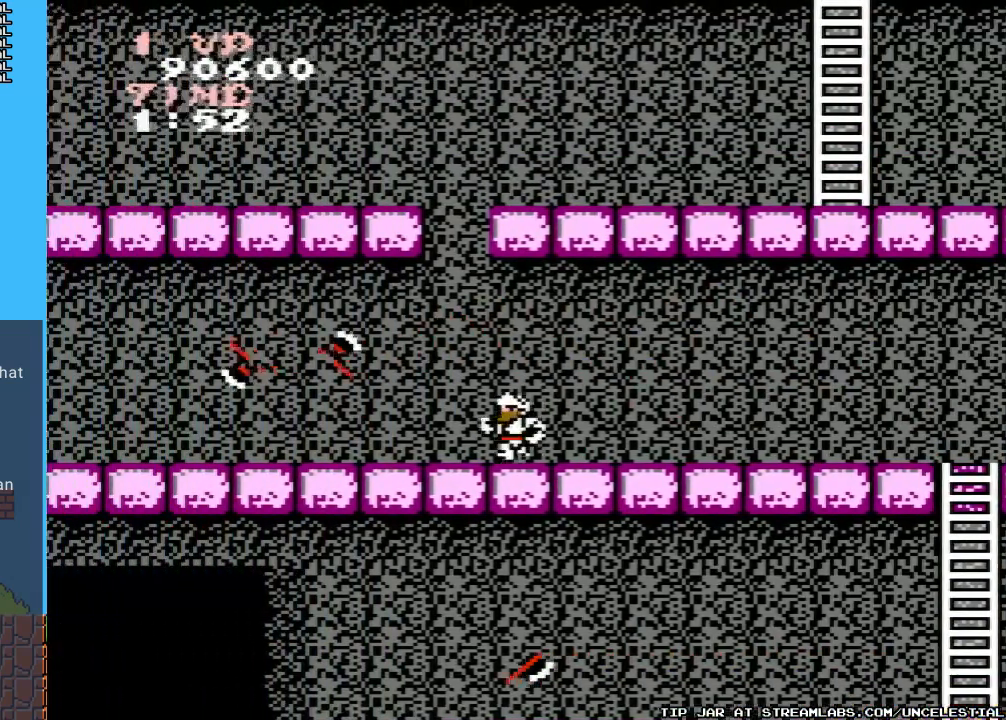
{"buttons": ["DPAD_LEFT"], "events": [[167, "A", "down"], [400, "A", "up"], [400, "B", "down"], [500, "B", "up"]]}
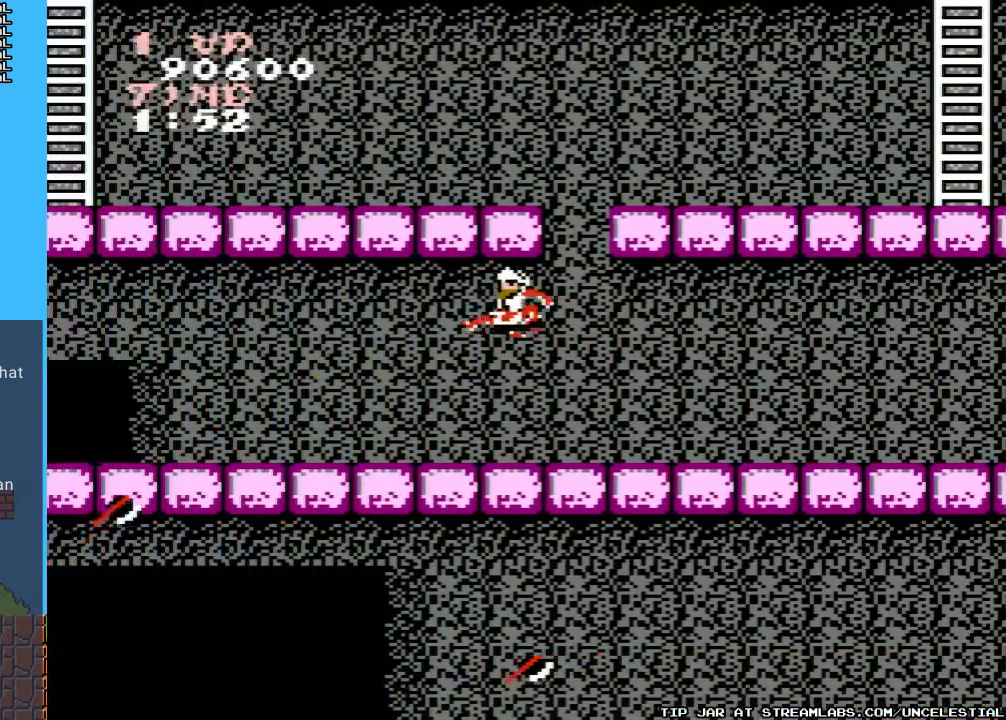
{"buttons": ["DPAD_LEFT"], "events": [[100, "B", "down"], [233, "B", "up"]]}